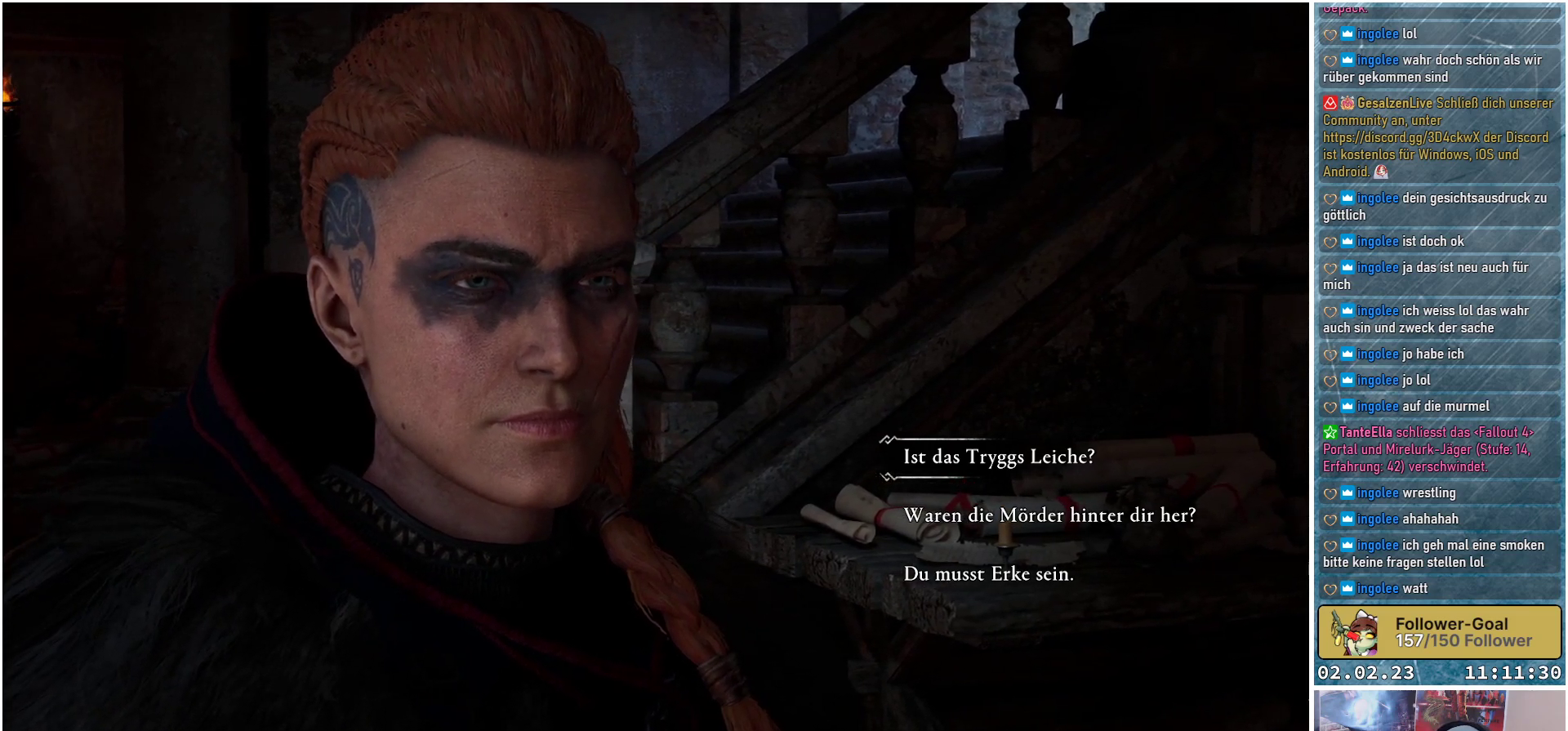
Gameplay with a controller (Xbox layout); each line is a JSON object with the inputs held at the frame after it. "events" lists button and stick changes between this image and that frame as [ms after this image, input, new state], when the widget could be followed in between.
{"buttons": [], "left_stick": "center", "right_stick": "center", "events": [[167, "left_stick", "down"], [367, "left_stick", "center"]]}
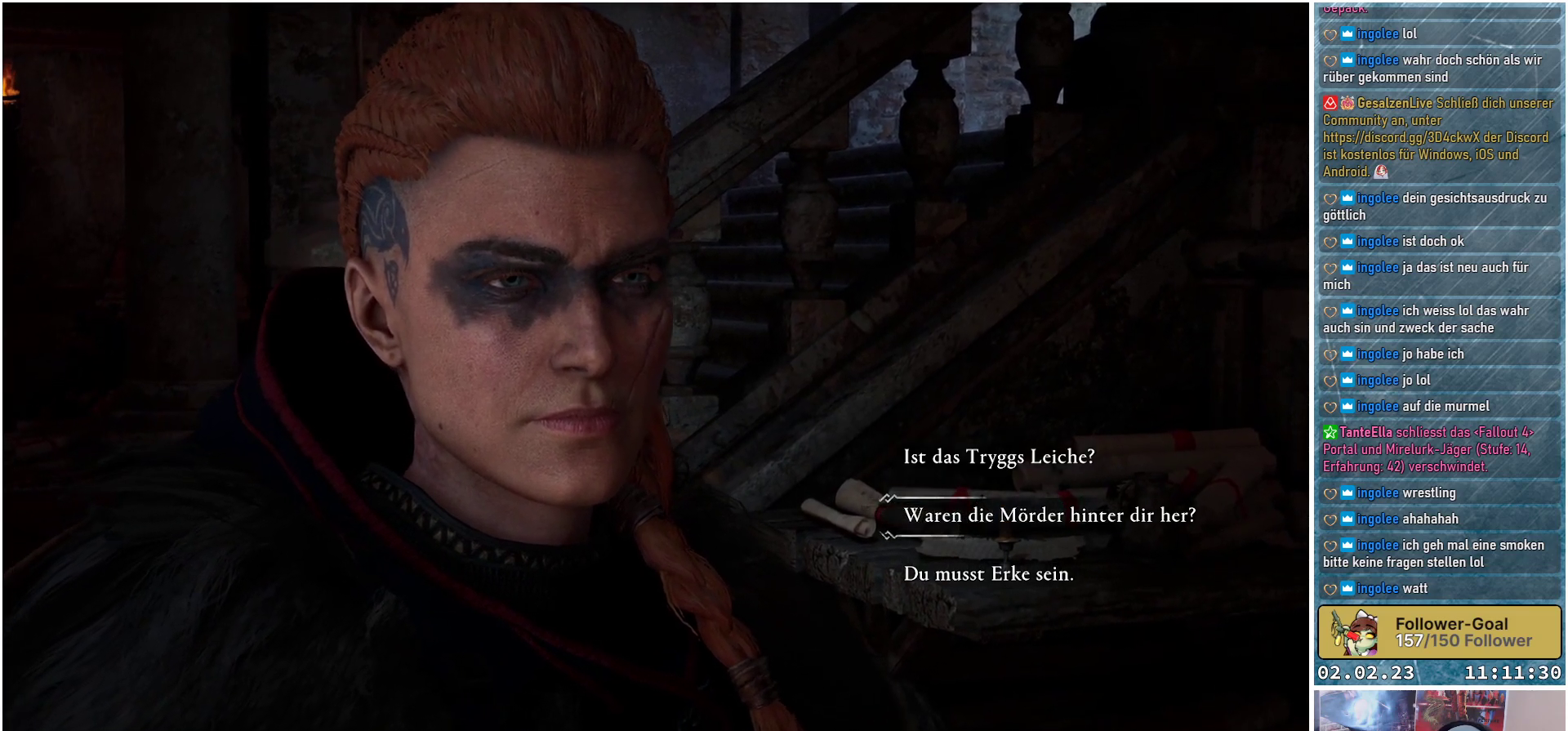
{"buttons": [], "left_stick": "center", "right_stick": "center", "events": [[34, "left_stick", "down"], [267, "left_stick", "center"]]}
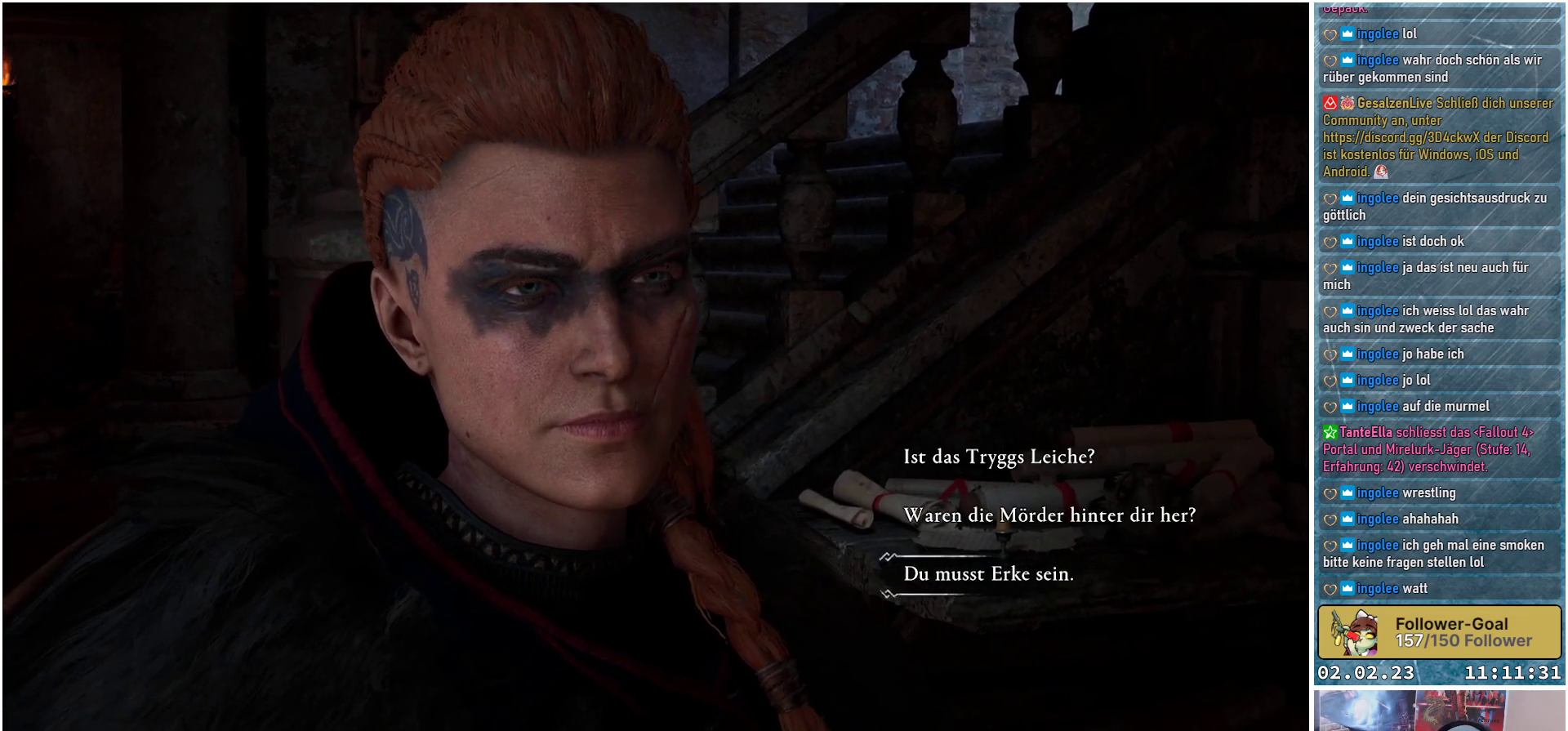
{"buttons": [], "left_stick": "center", "right_stick": "center", "events": []}
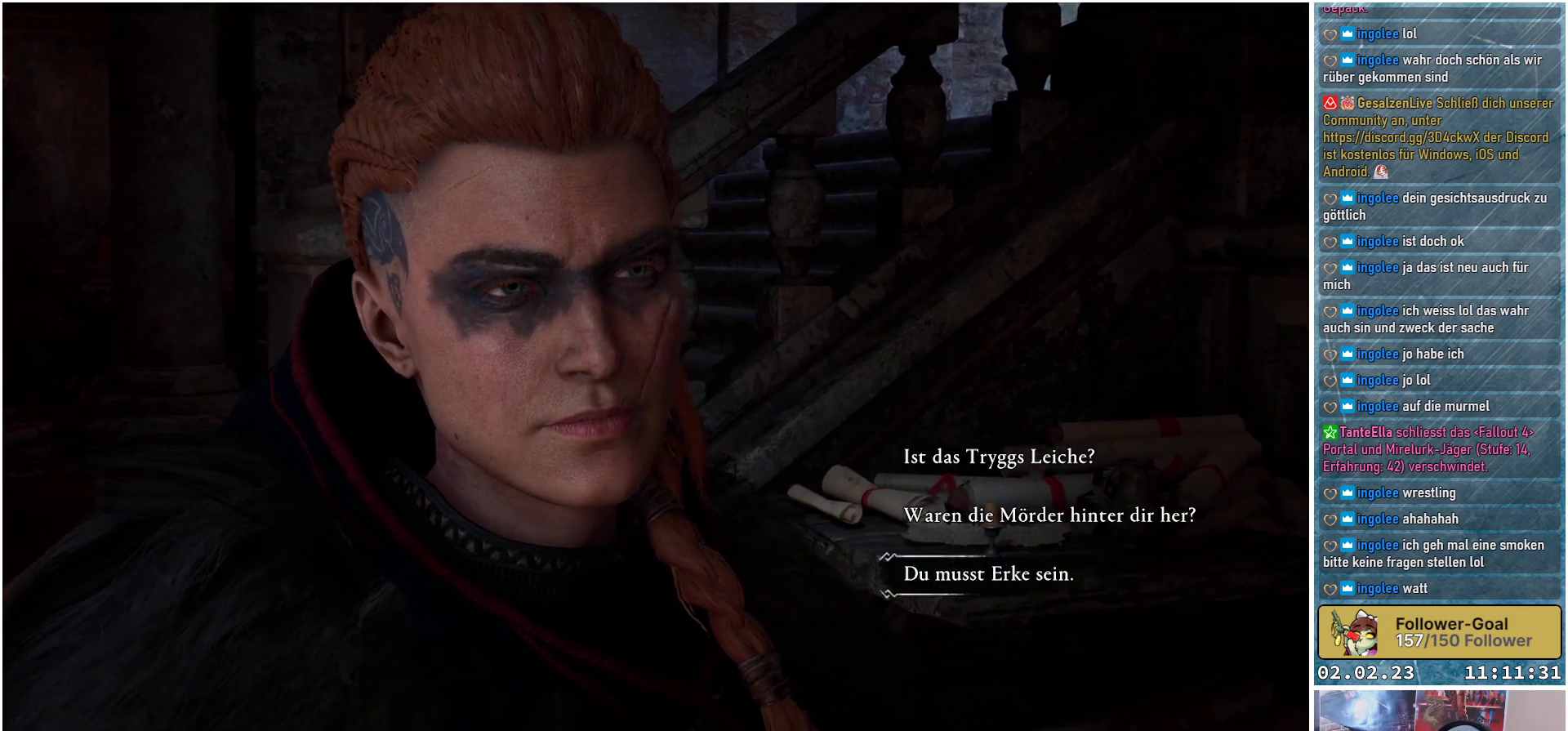
{"buttons": [], "left_stick": "up", "right_stick": "center", "events": [[450, "left_stick", "up"]]}
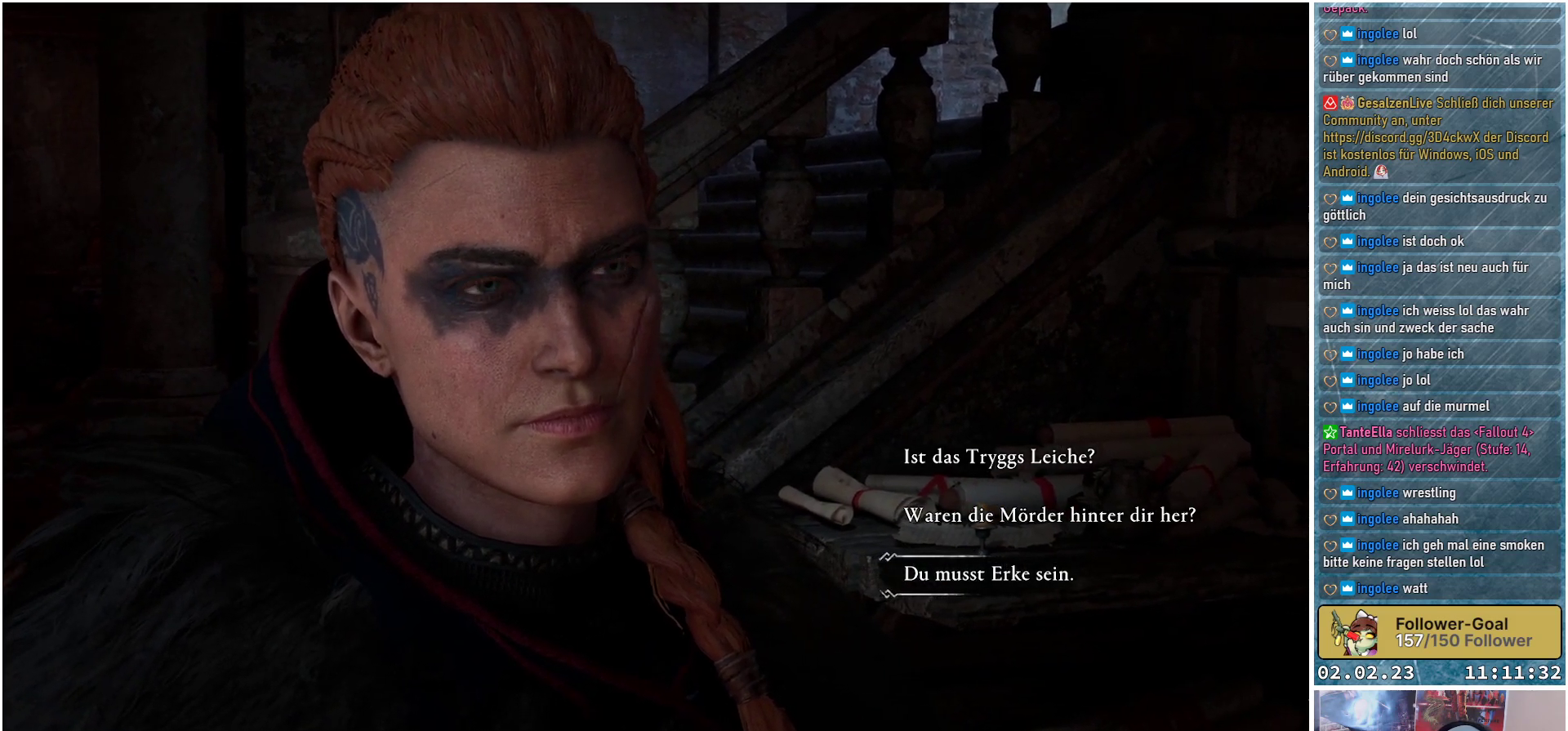
{"buttons": [], "left_stick": "up", "right_stick": "center", "events": [[133, "left_stick", "center"], [267, "left_stick", "up"]]}
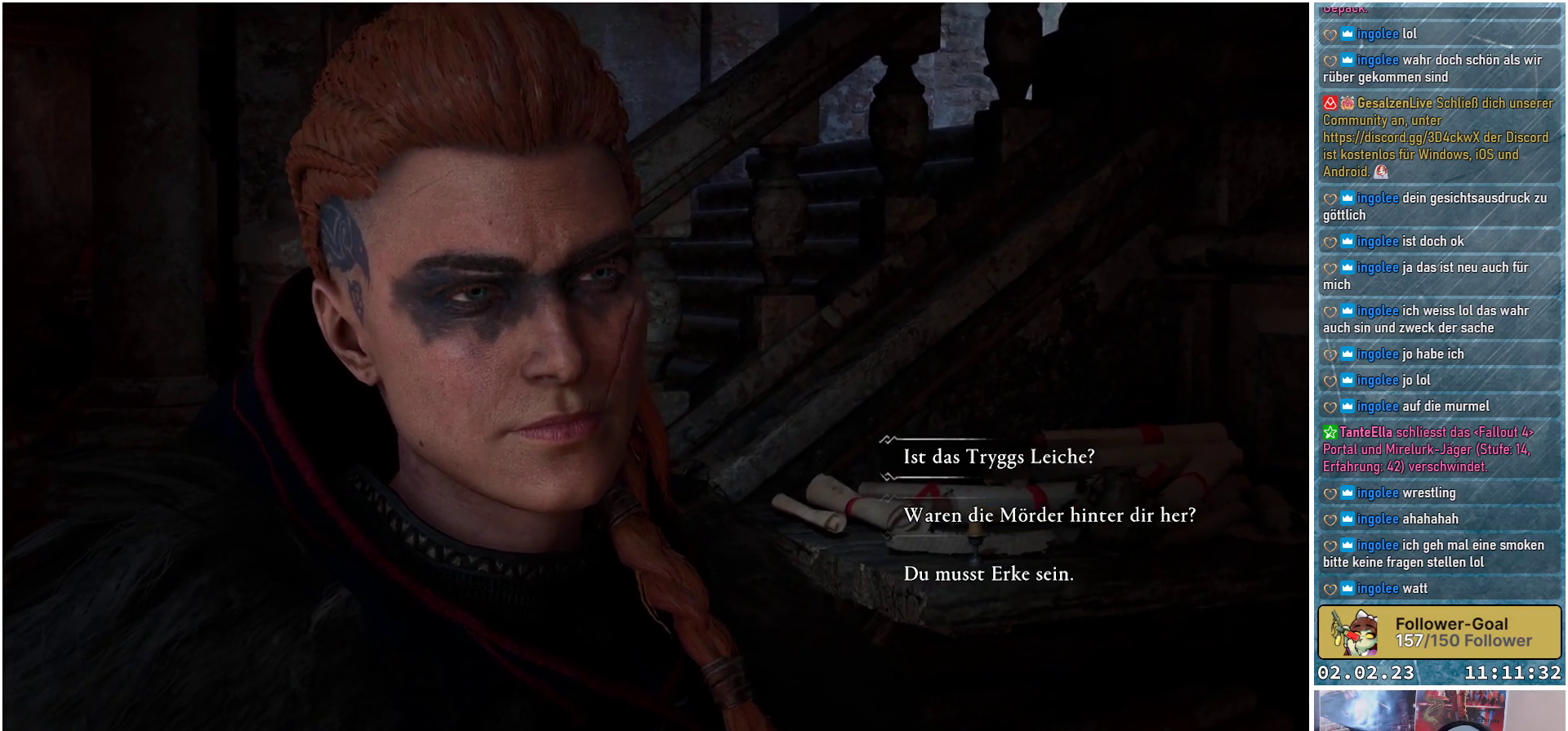
{"buttons": ["A"], "left_stick": "center", "right_stick": "center", "events": [[16, "left_stick", "center"], [450, "A", "down"]]}
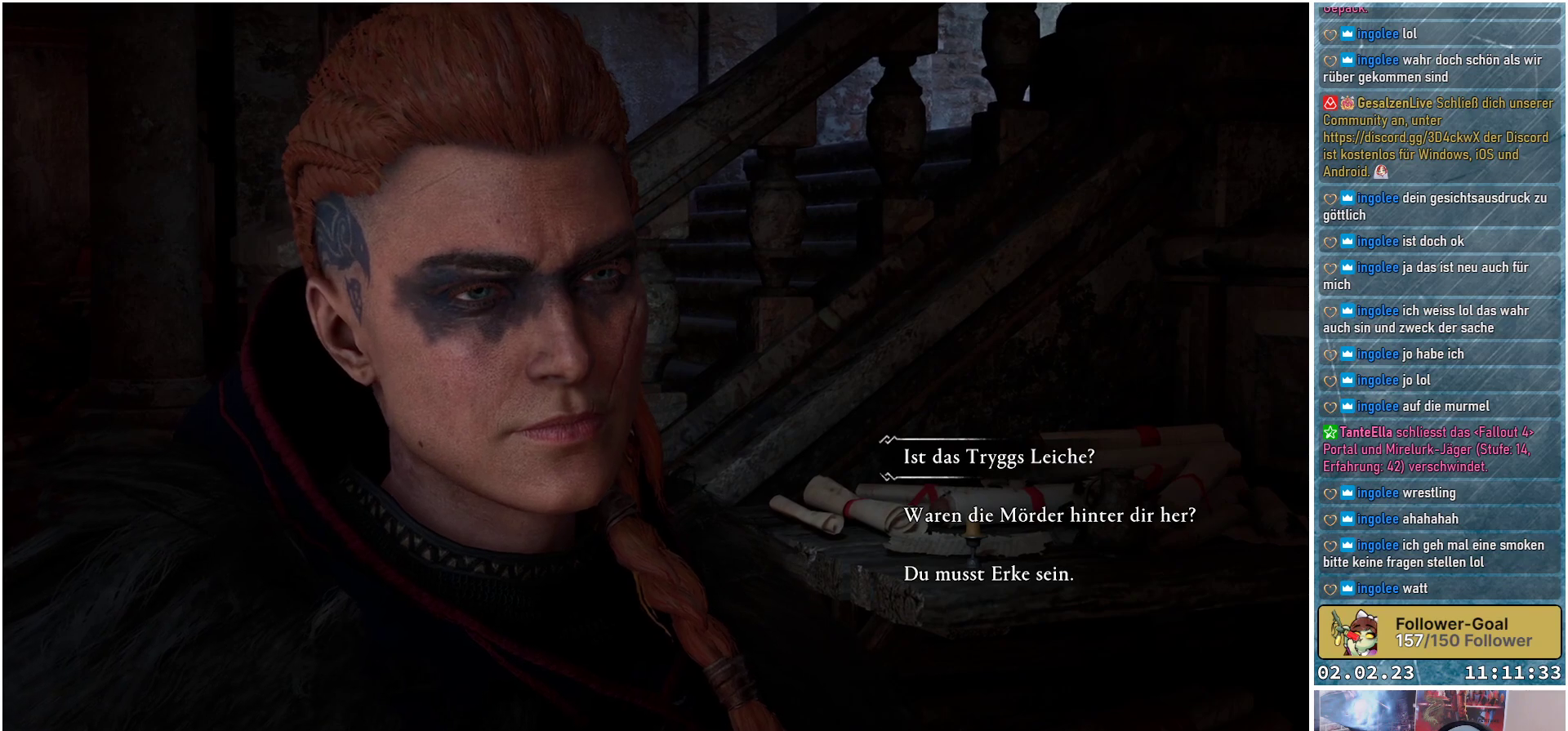
{"buttons": [], "left_stick": "center", "right_stick": "center", "events": [[134, "A", "up"]]}